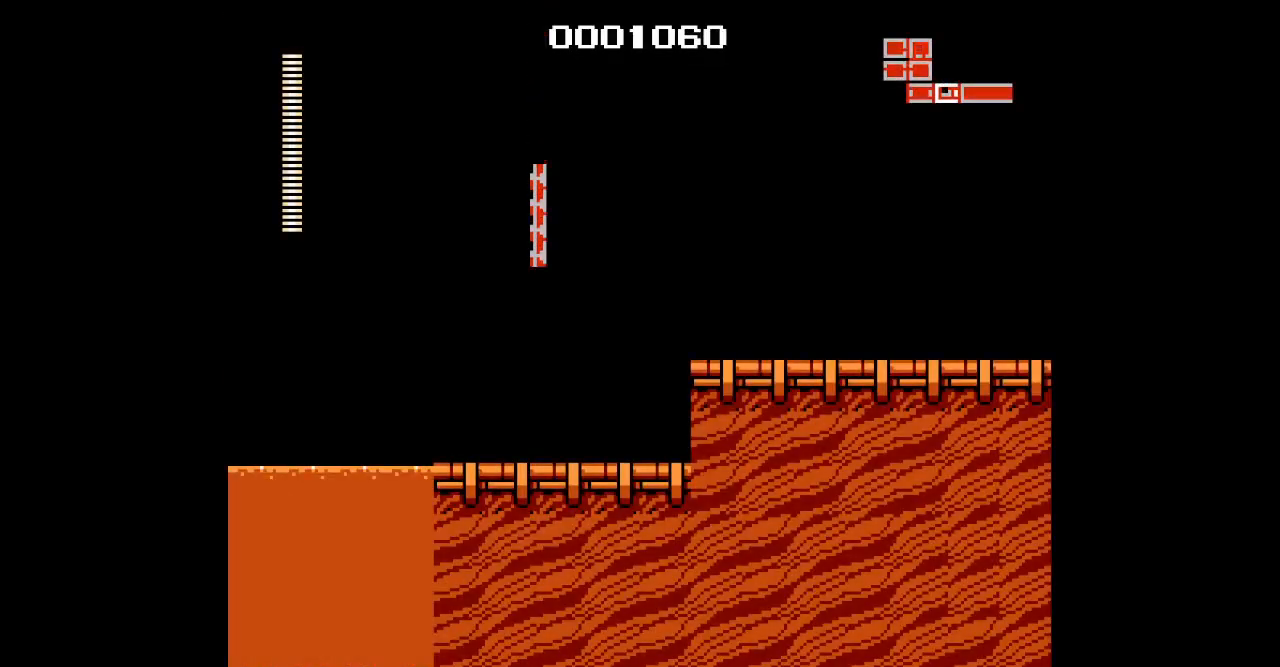
Gameplay with a controller (PlayStation layout); each line is a JSON object with the inputs held at the frame after it (dt_ms = milliseconds from this image to that frame). "events" lists button and stick changes between this image and that frame as [ms after this image, input, new state], when the widget could be followed in between. Not read: DPAD_RIGHT HOME L2 L3 R2 R3 left_stick right_stick.
{"dt_ms": 500, "buttons": ["START"], "events": [[467, "START", "down"]]}
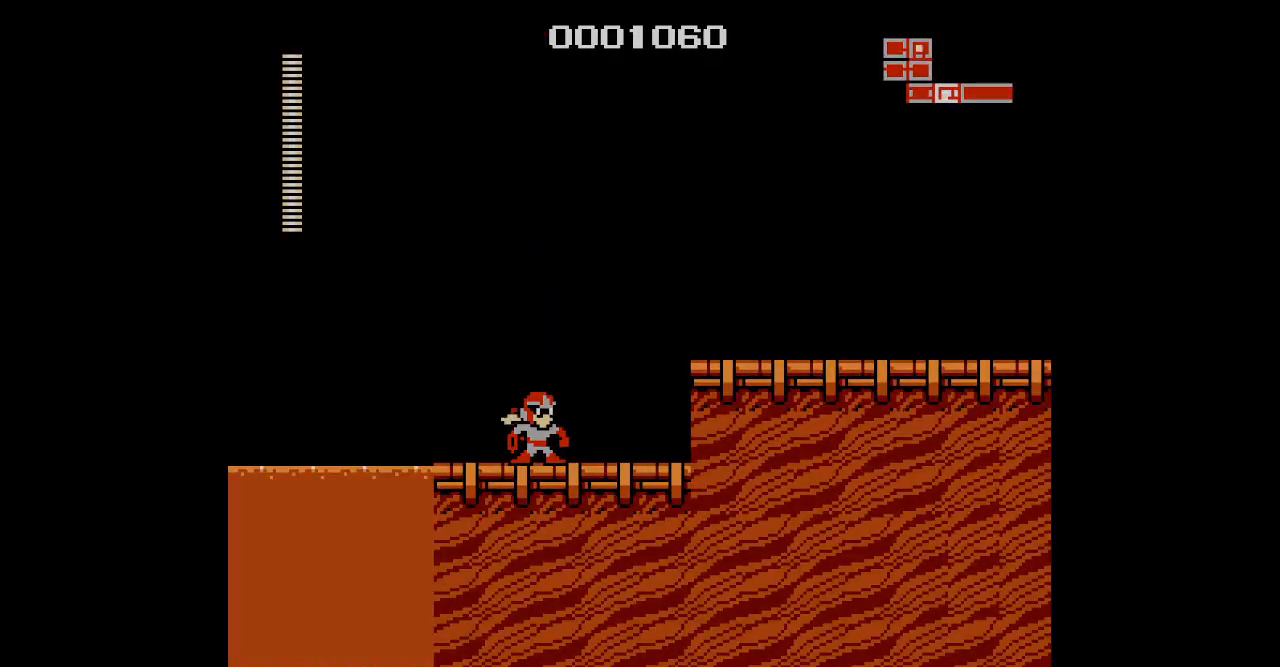
{"dt_ms": 500, "buttons": ["DPAD_UP"]}
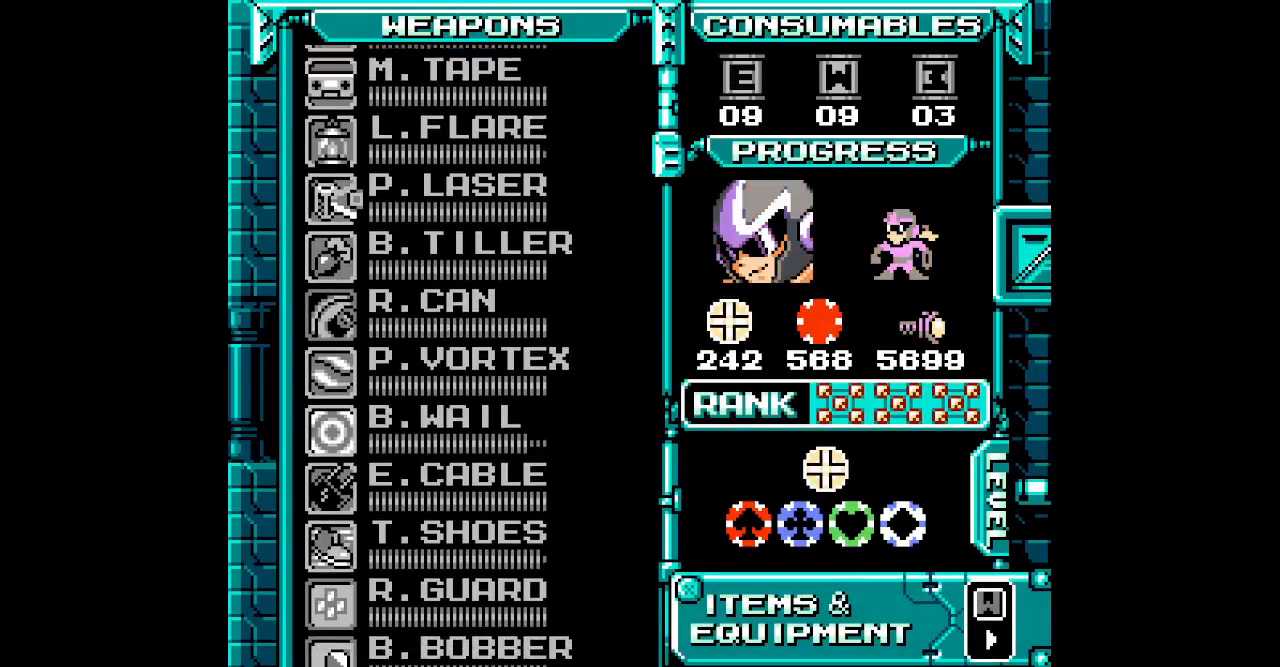
{"dt_ms": 500, "buttons": [], "events": [[33, "DPAD_UP", "up"], [133, "DPAD_UP", "down"], [183, "DPAD_UP", "up"]]}
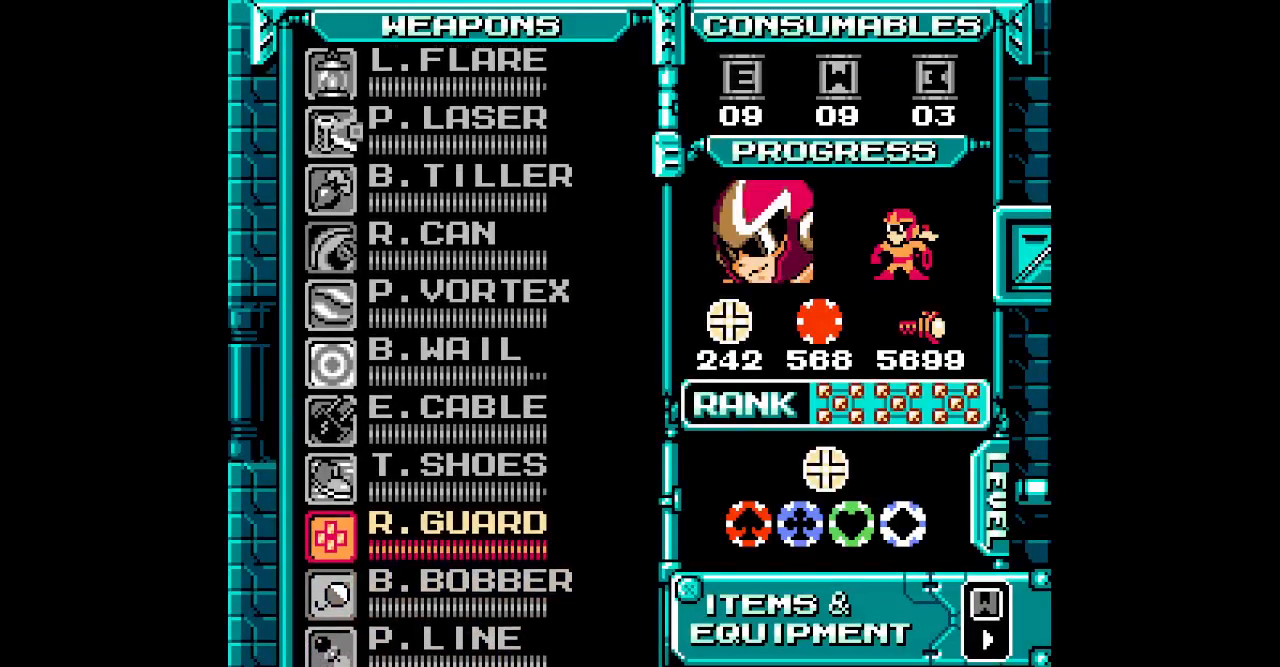
{"dt_ms": 1000, "buttons": []}
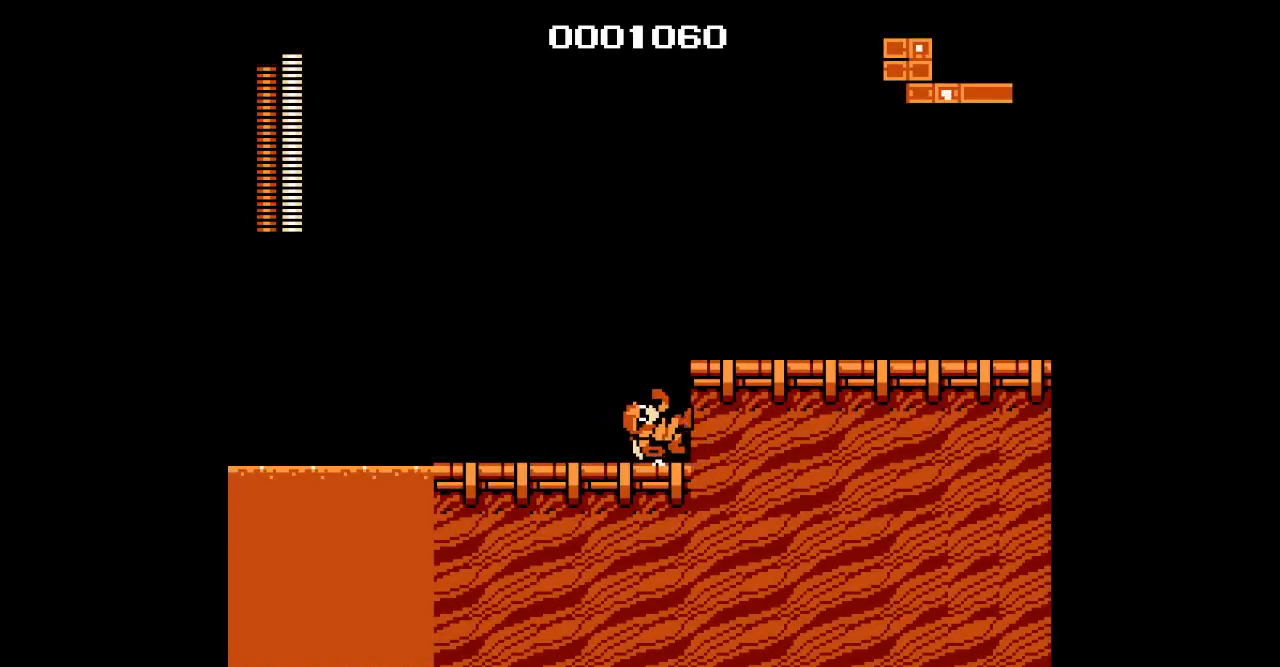
{"dt_ms": 500, "buttons": [], "events": []}
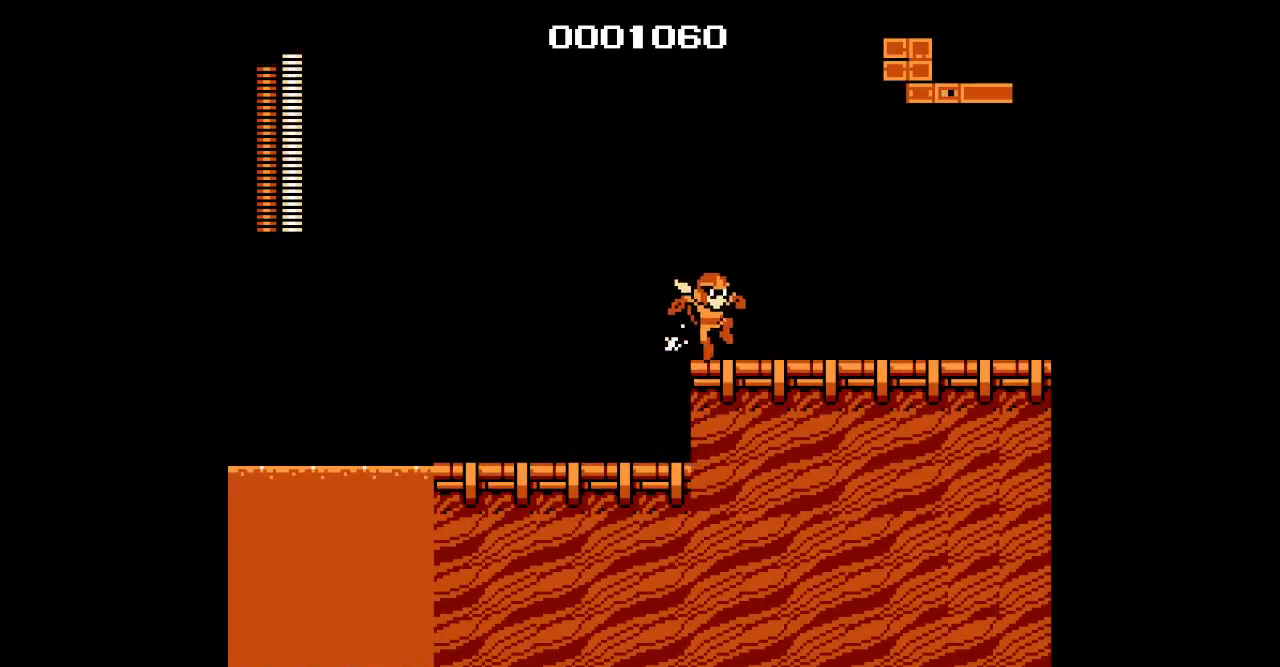
{"dt_ms": 500, "buttons": ["R1"], "events": [[17, "L1", "down"], [50, "R1", "down"], [133, "L1", "up"], [150, "R1", "up"], [483, "R1", "down"]]}
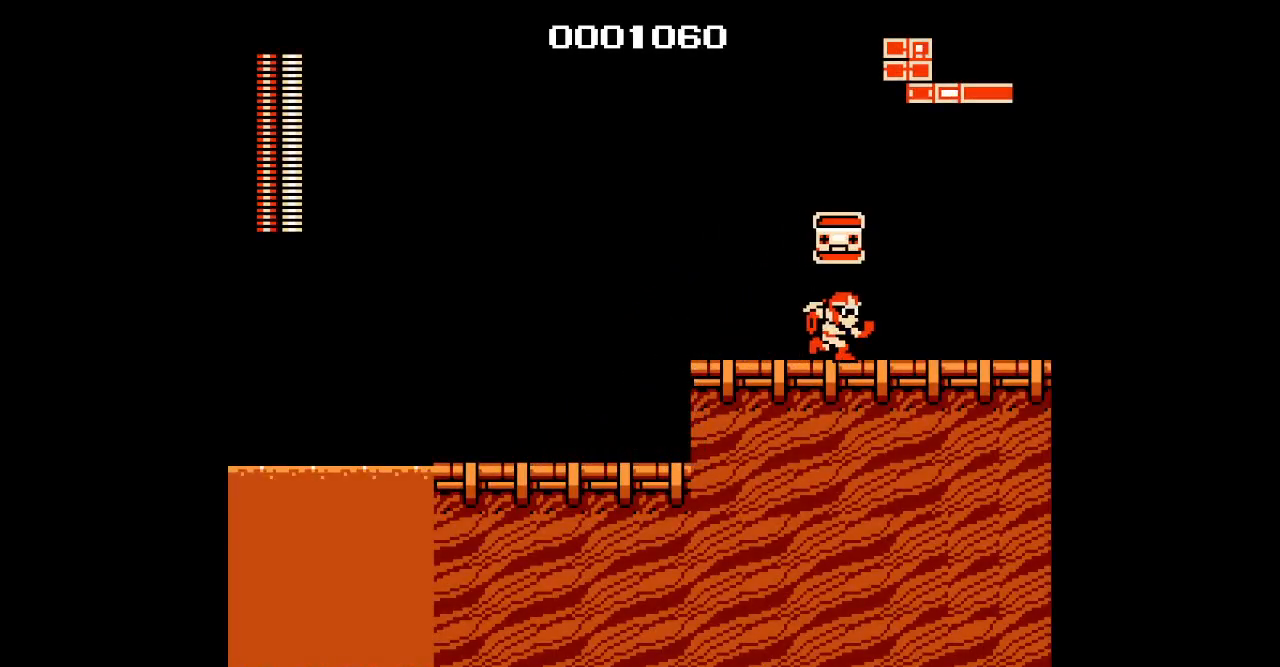
{"dt_ms": 500, "buttons": [], "events": [[50, "R1", "up"], [217, "R1", "down"], [250, "R1", "up"]]}
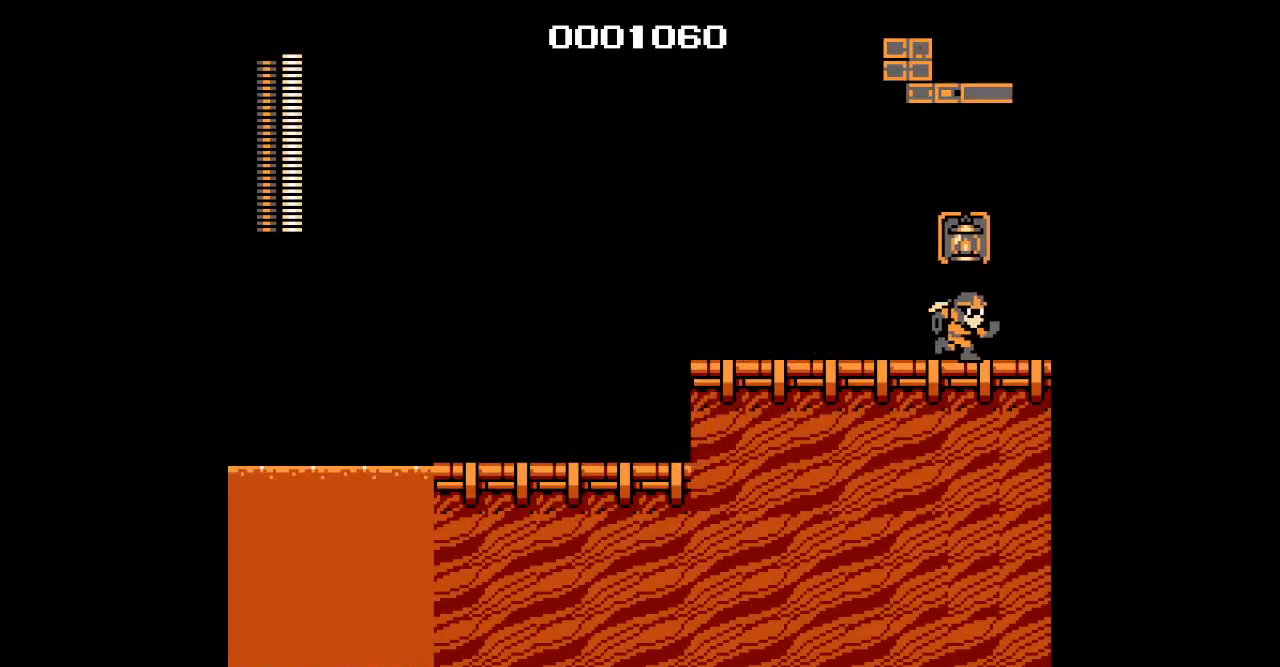
{"dt_ms": 500, "buttons": [], "events": []}
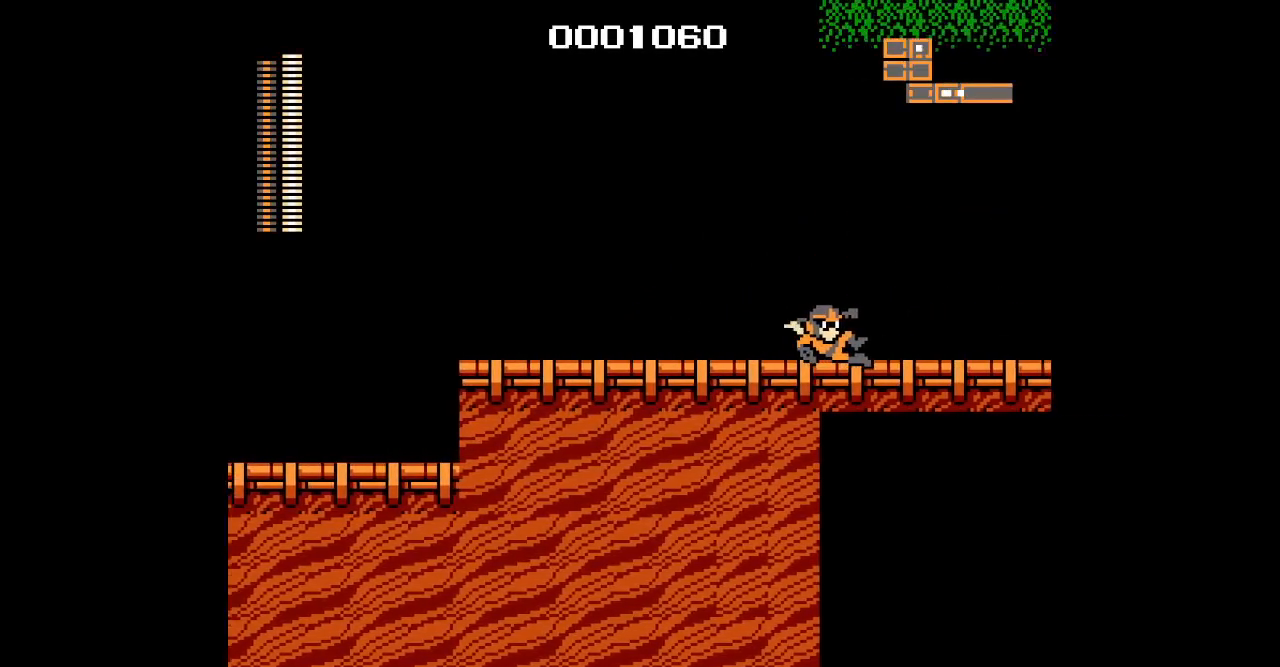
{"dt_ms": 500, "buttons": [], "events": []}
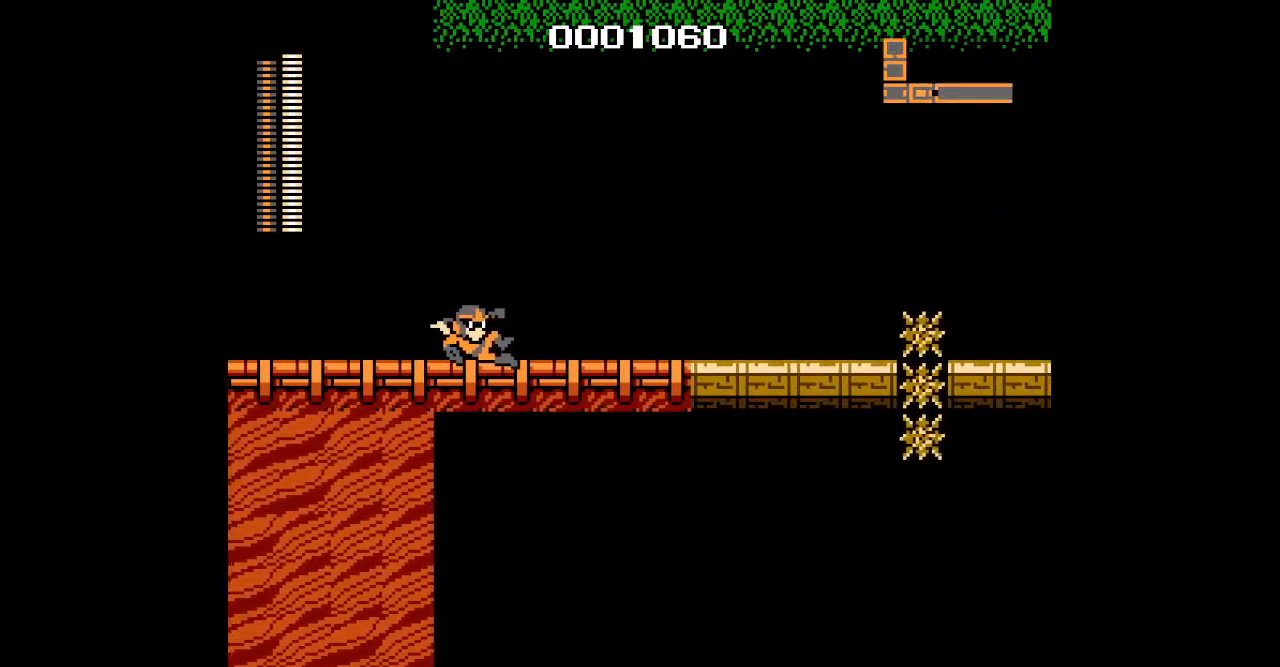
{"dt_ms": 500, "buttons": [], "events": [[400, "DPAD_LEFT", "down"], [500, "DPAD_LEFT", "up"]]}
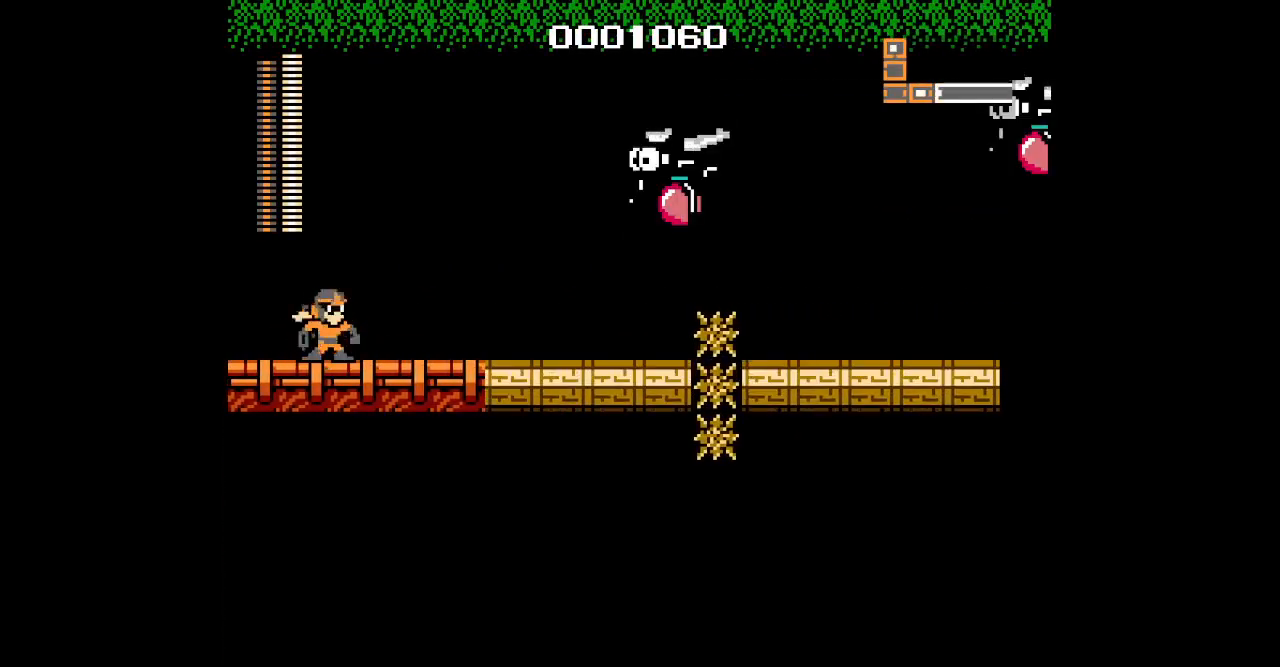
{"dt_ms": 500, "buttons": [], "events": []}
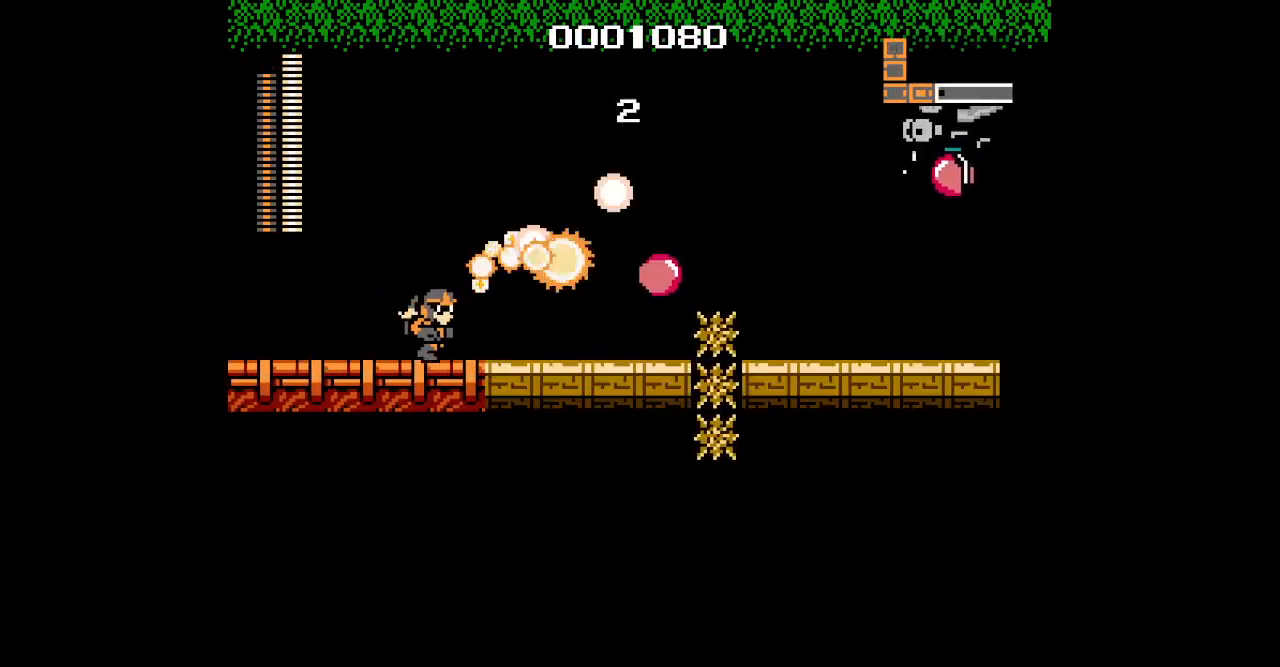
{"dt_ms": 500, "buttons": [], "events": []}
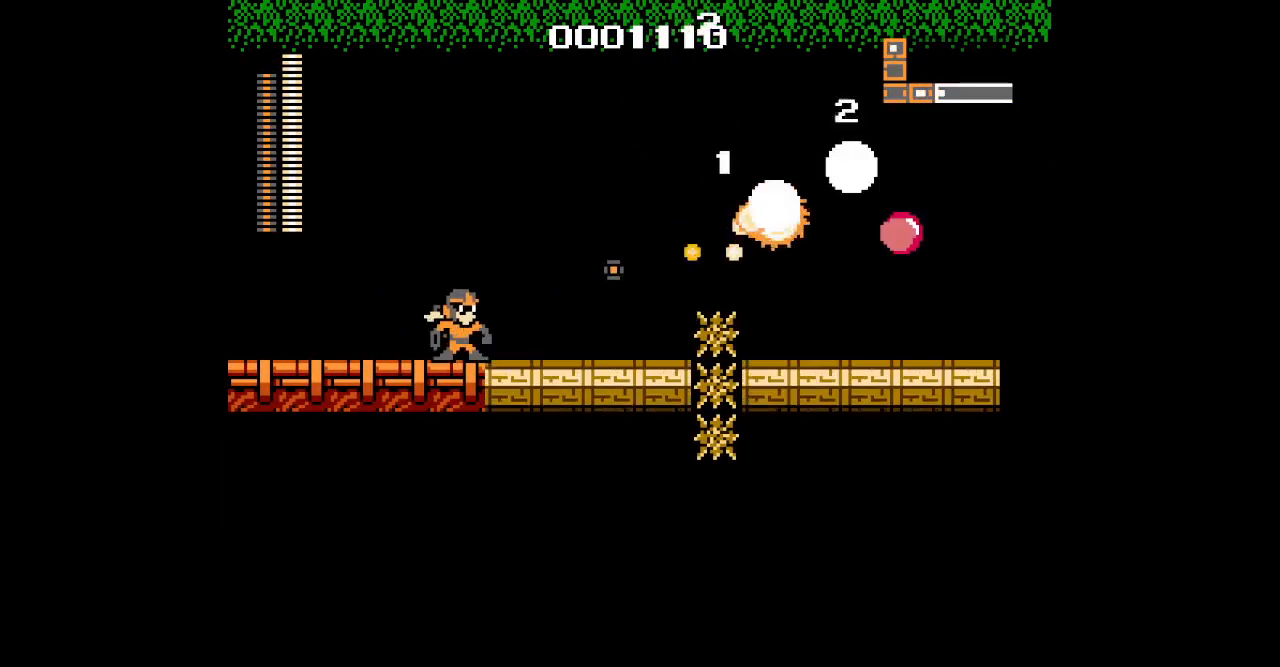
{"dt_ms": 500, "buttons": ["DPAD_DOWN"]}
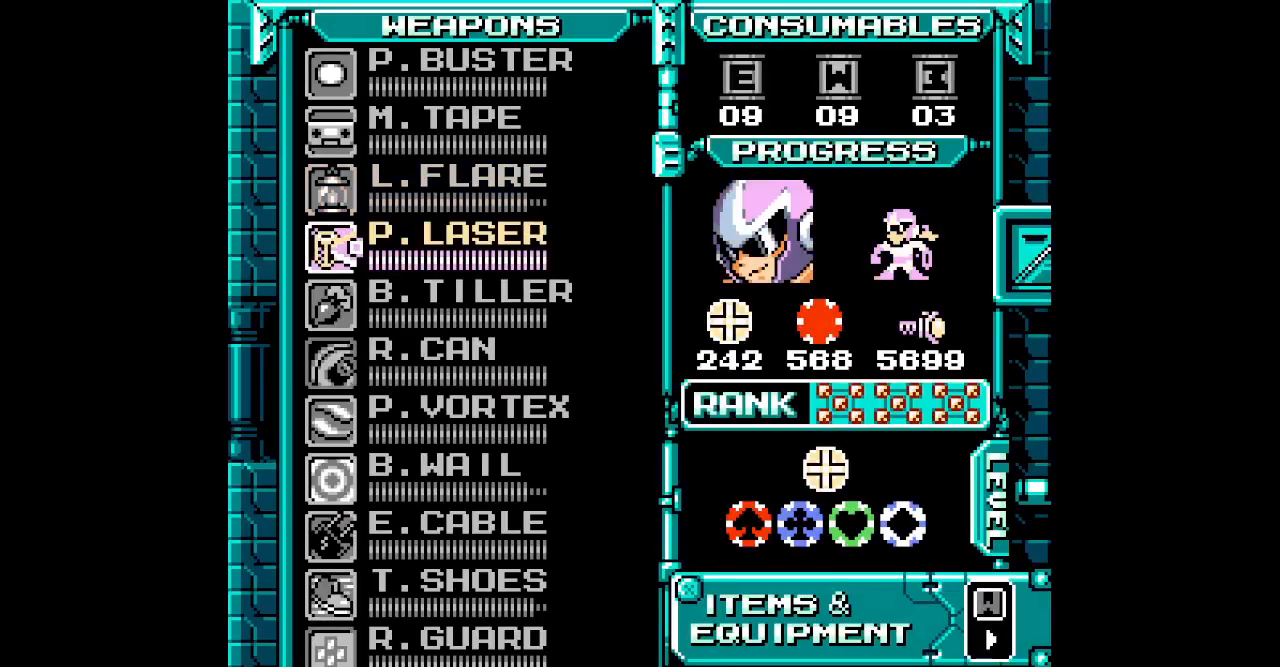
{"dt_ms": 500, "buttons": ["DPAD_DOWN"], "events": [[67, "DPAD_DOWN", "up"], [200, "DPAD_DOWN", "down"], [250, "DPAD_DOWN", "up"], [333, "DPAD_DOWN", "down"], [417, "DPAD_DOWN", "up"], [483, "DPAD_DOWN", "down"]]}
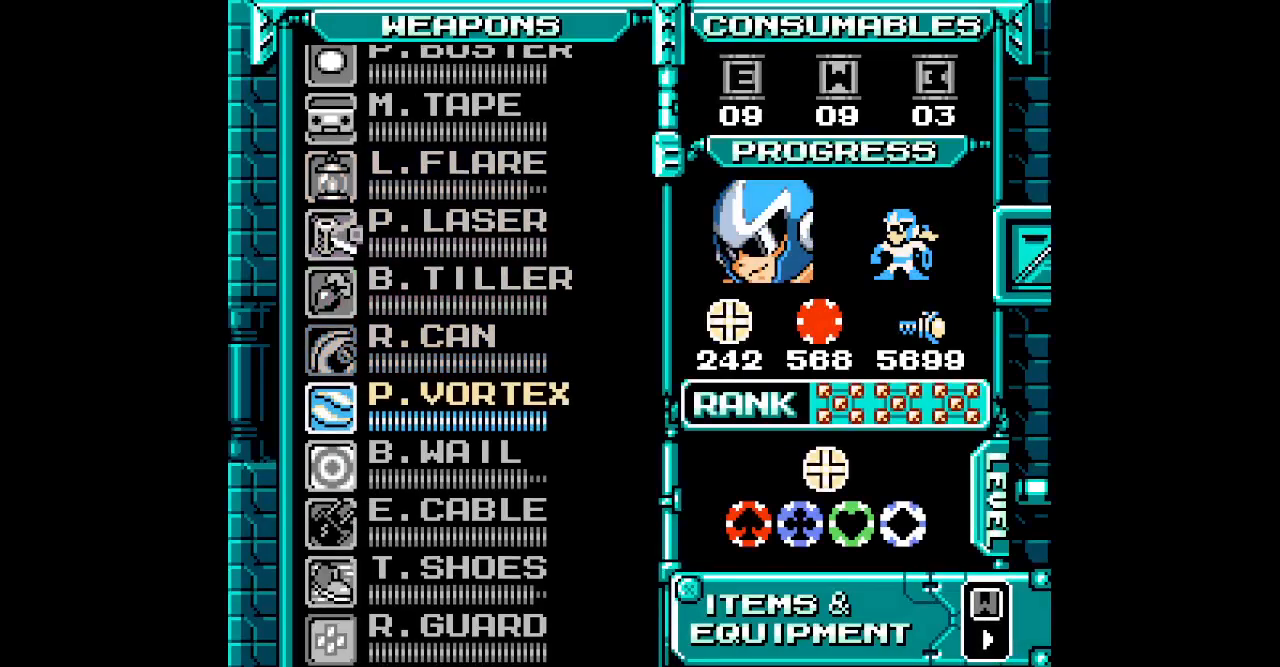
{"dt_ms": 500, "buttons": [], "events": [[83, "DPAD_DOWN", "up"], [150, "DPAD_DOWN", "down"], [217, "DPAD_DOWN", "up"], [283, "DPAD_DOWN", "down"], [383, "DPAD_DOWN", "up"]]}